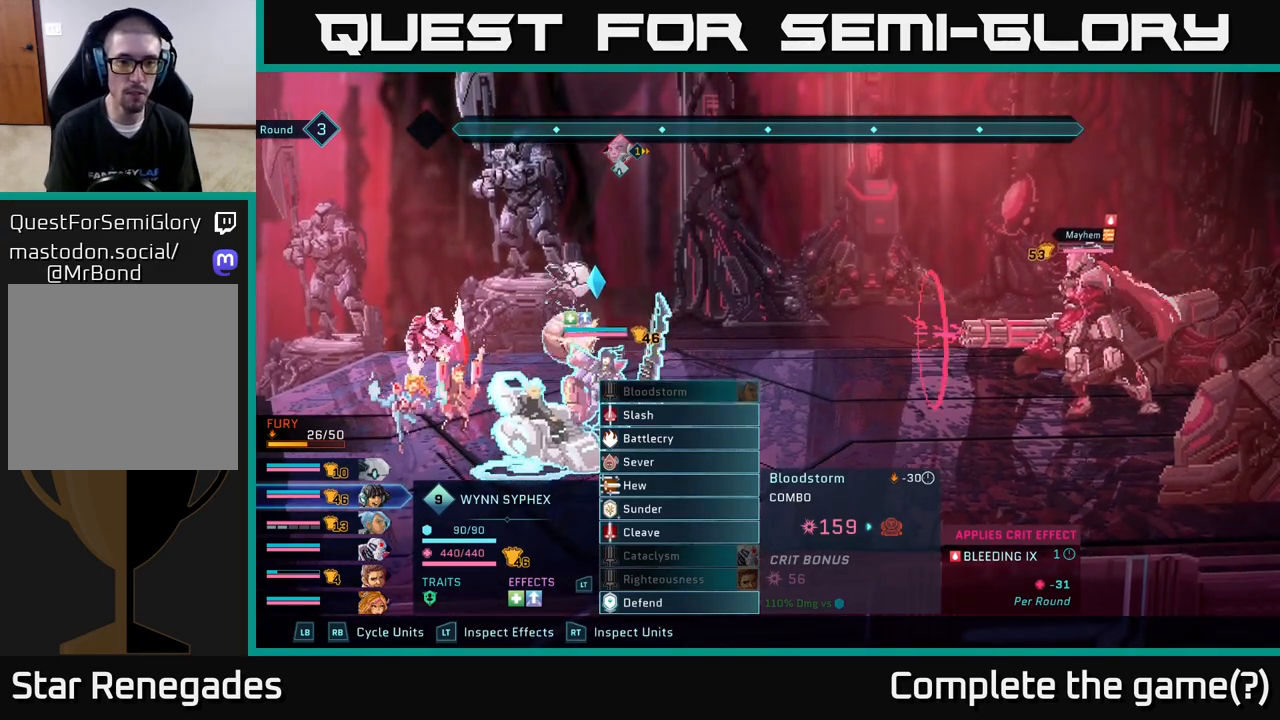
Gameplay with a controller (Xbox layout); each line is a JSON object with the inputs held at the frame after it. "events" lists button and stick changes between this image and that frame as [ms after this image, input, new state], when the widget could be followed in between.
{"buttons": [], "left_stick": "center", "right_stick": "center", "events": [[200, "left_stick", "down"], [400, "left_stick", "center"]]}
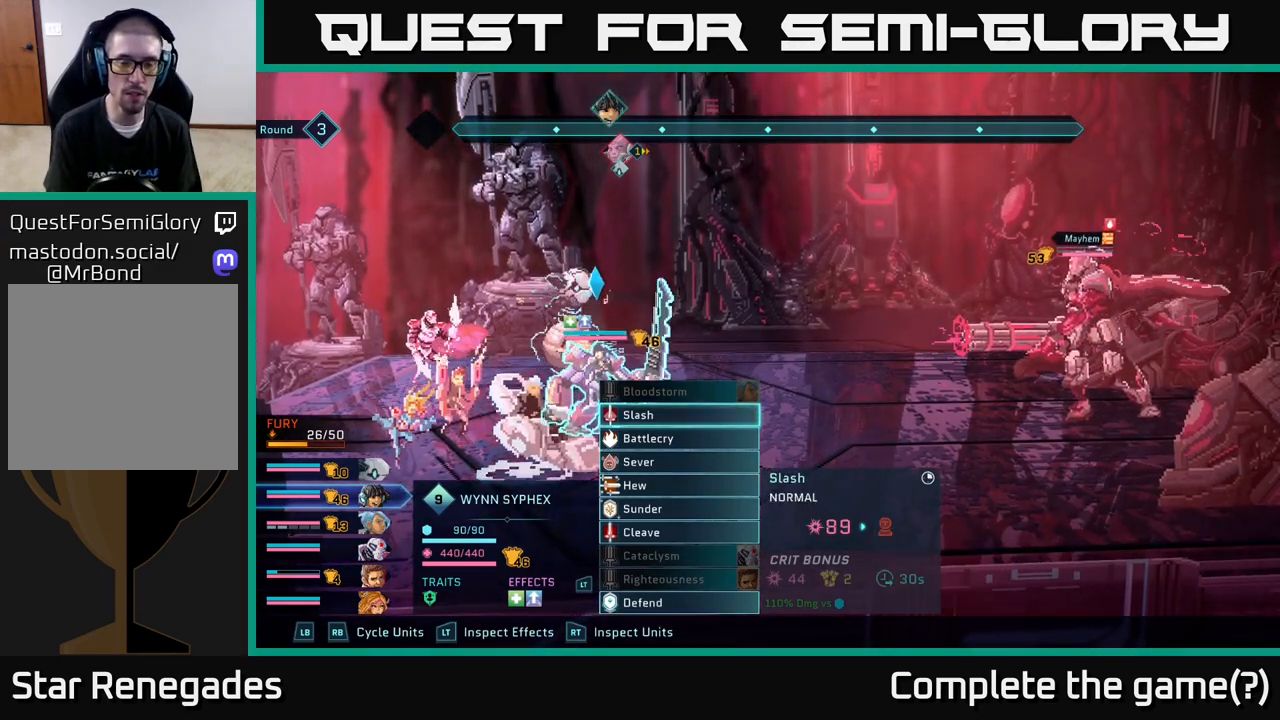
{"buttons": [], "left_stick": "center", "right_stick": "center", "events": []}
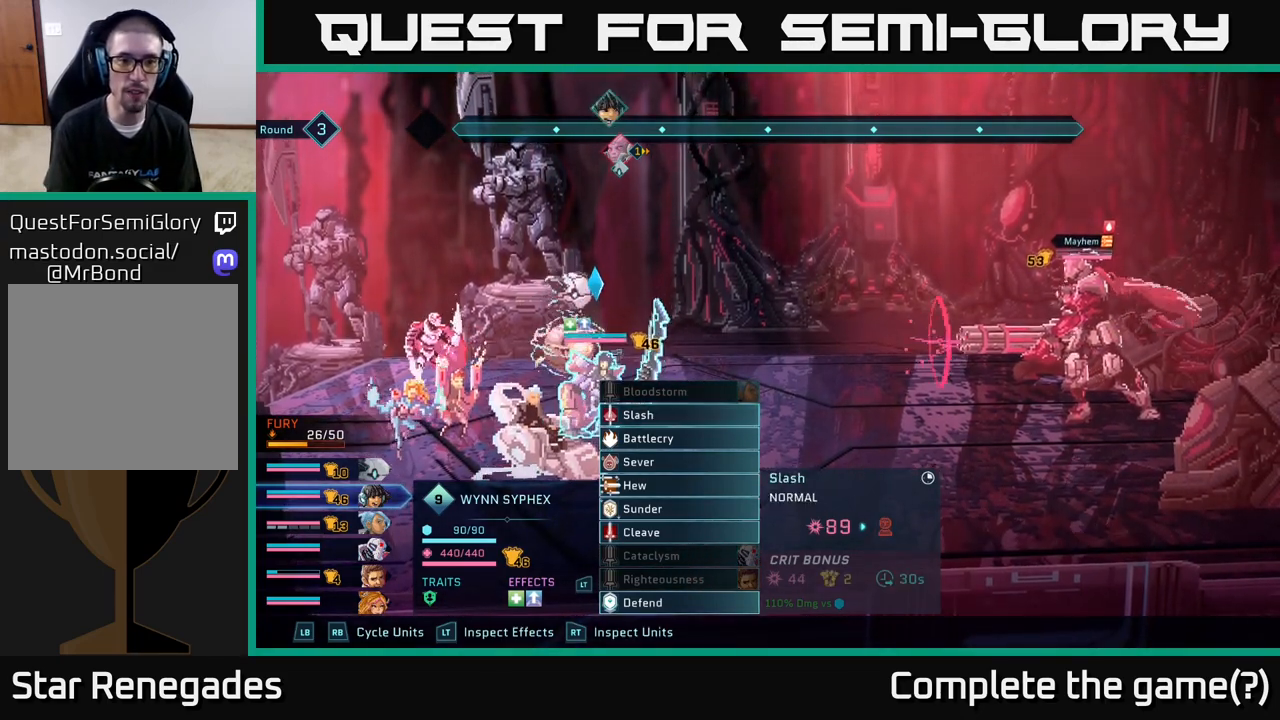
{"buttons": [], "left_stick": "center", "right_stick": "center", "events": []}
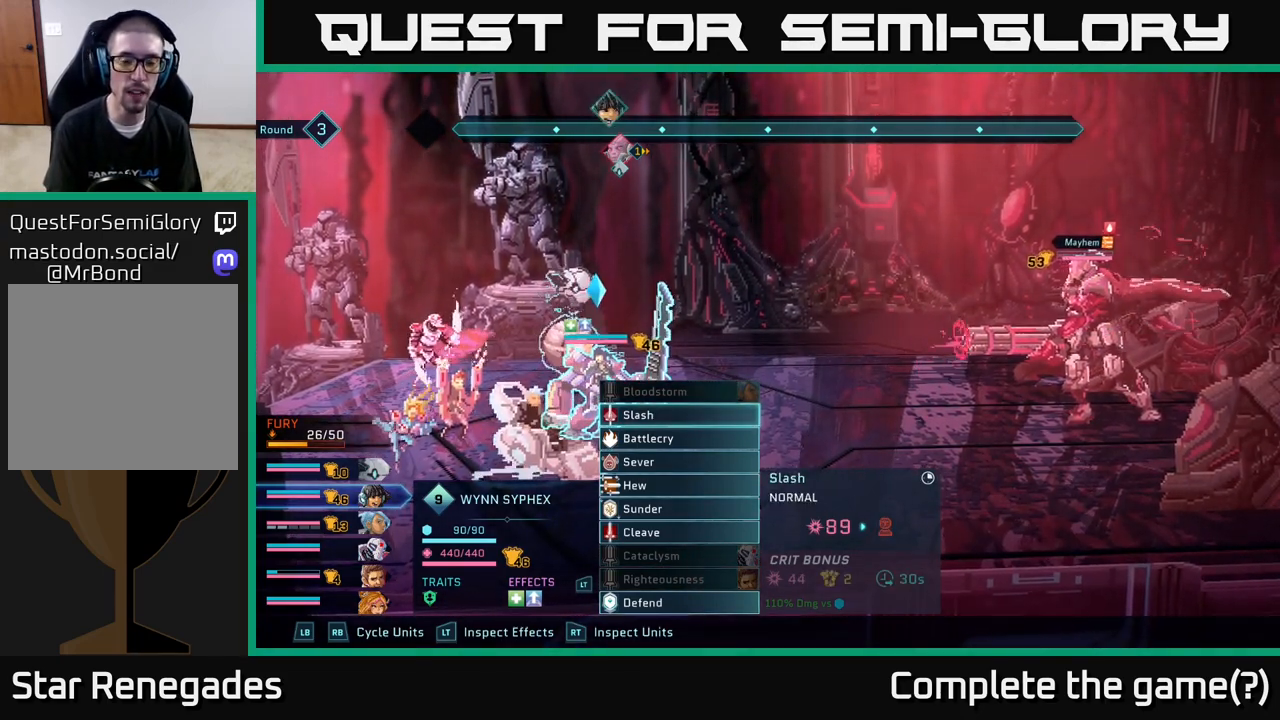
{"buttons": [], "left_stick": "center", "right_stick": "center", "events": []}
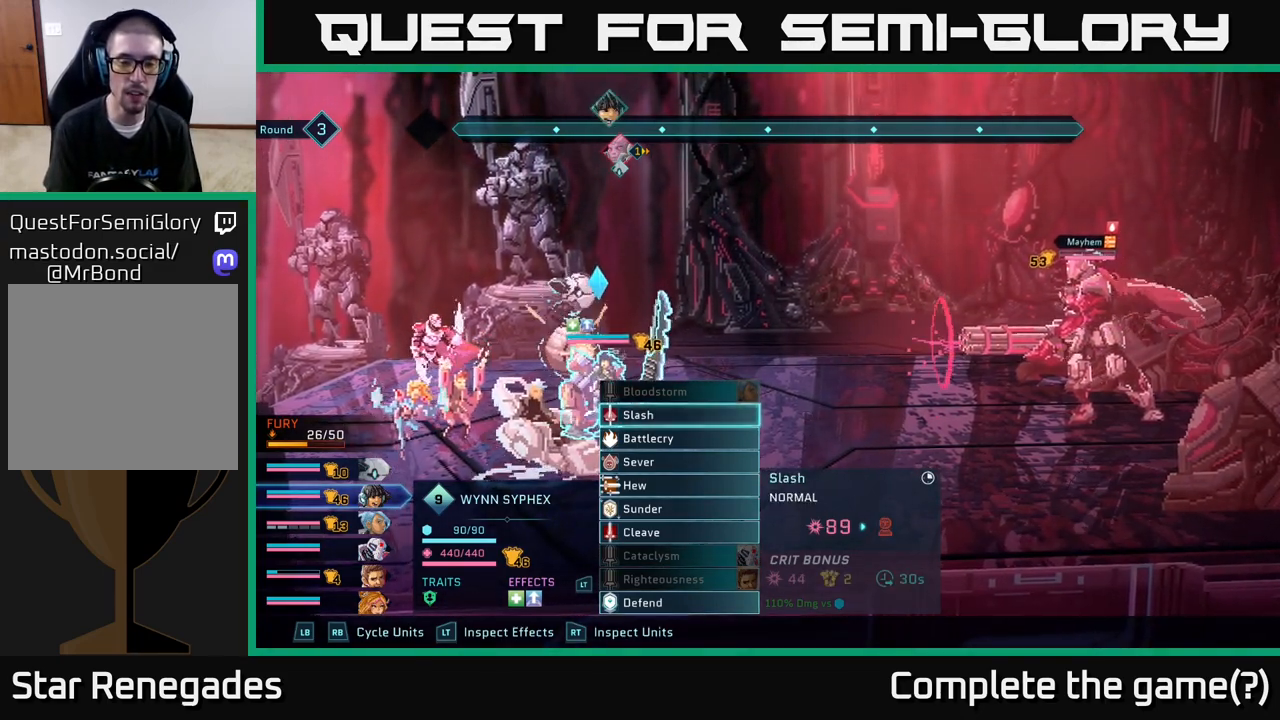
{"buttons": [], "left_stick": "up", "right_stick": "center", "events": [[150, "left_stick", "down"], [300, "left_stick", "center"], [500, "left_stick", "up"]]}
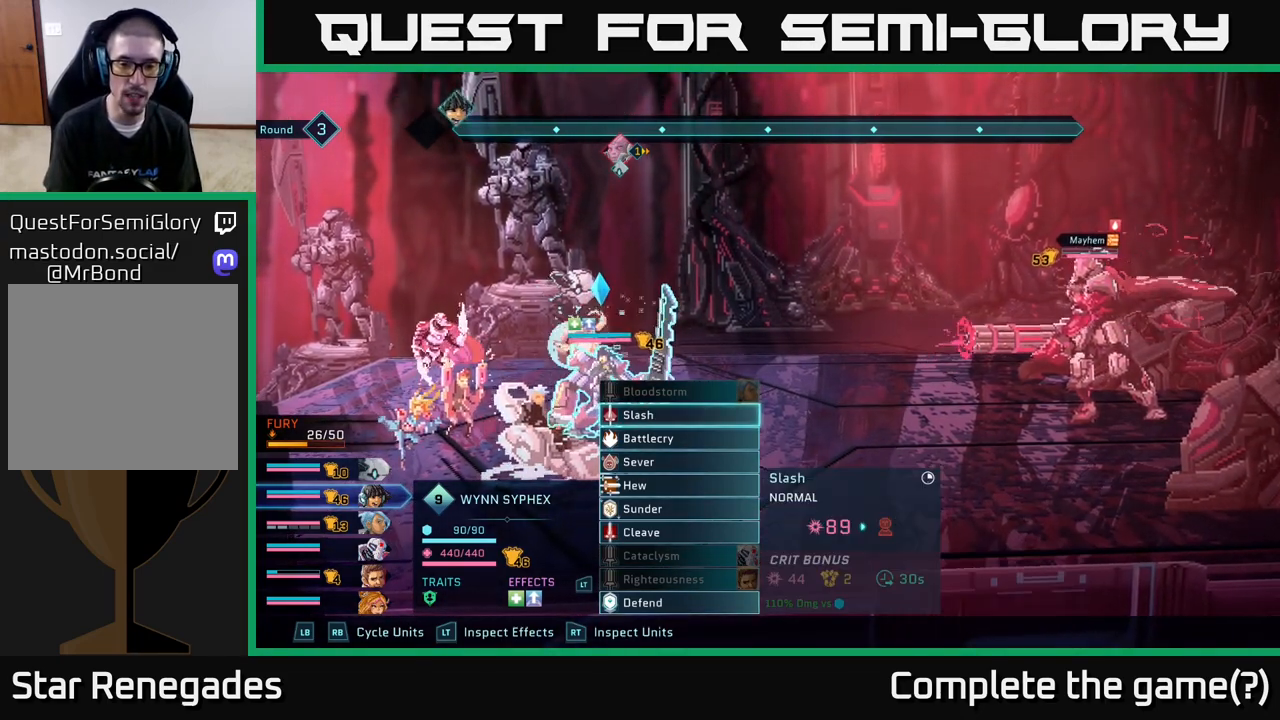
{"buttons": [], "left_stick": "center", "right_stick": "center", "events": [[150, "left_stick", "center"]]}
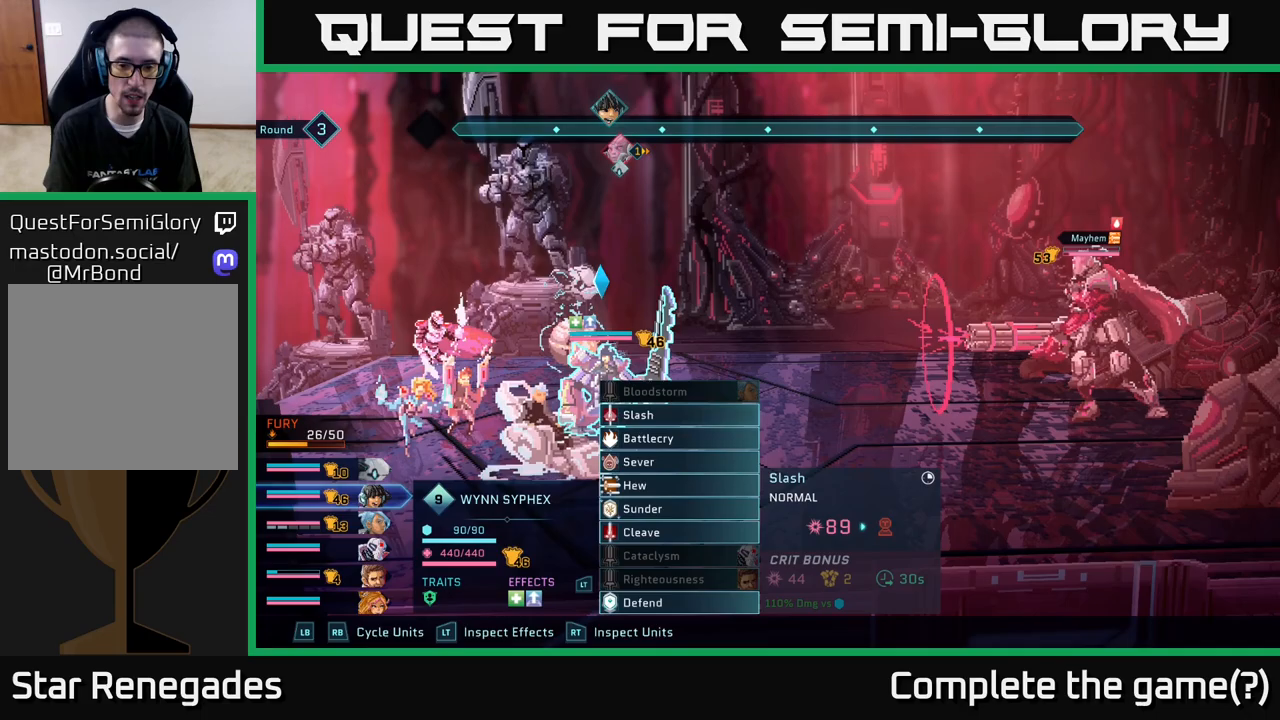
{"buttons": [], "left_stick": "center", "right_stick": "center", "events": []}
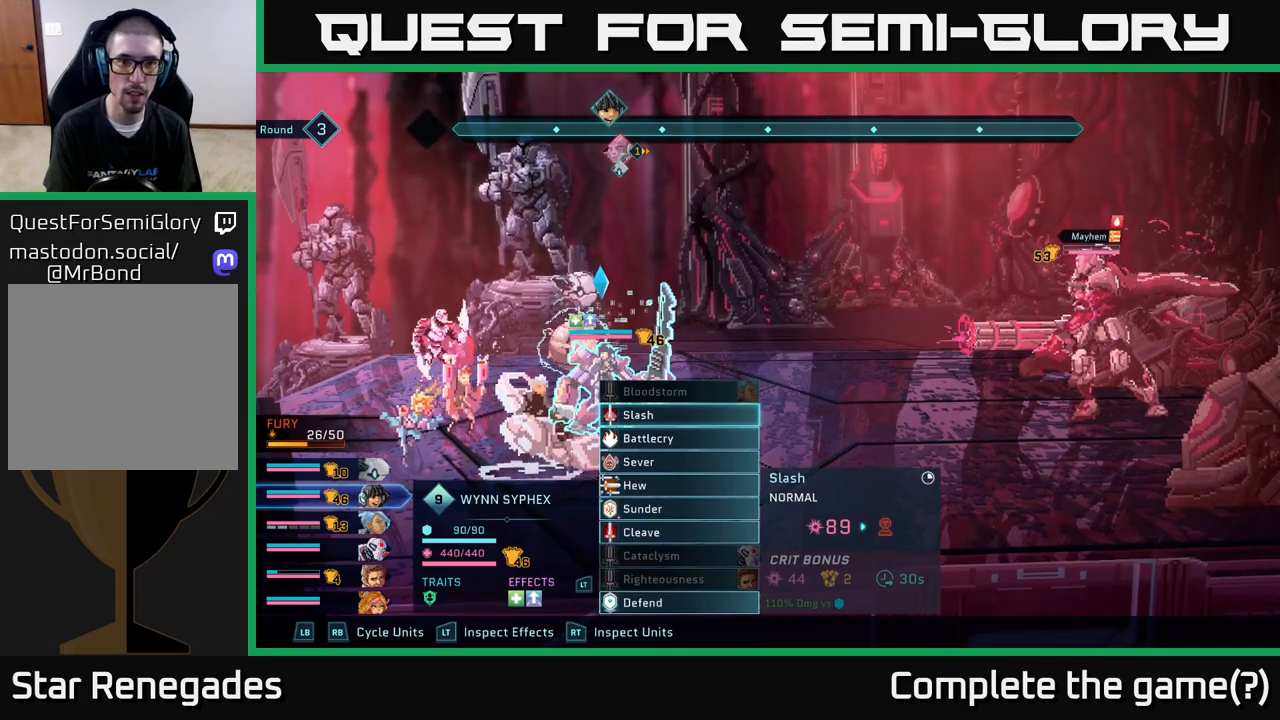
{"buttons": [], "left_stick": "center", "right_stick": "center", "events": [[100, "A", "down"], [217, "A", "up"]]}
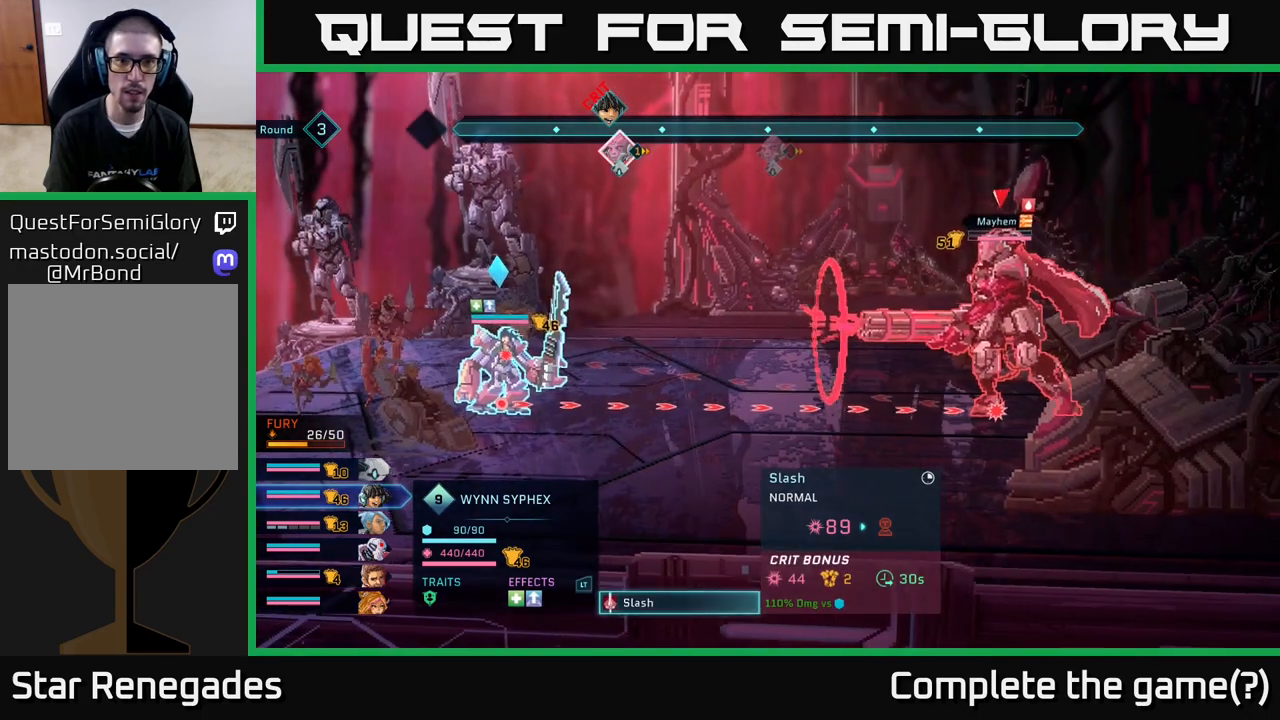
{"buttons": [], "left_stick": "center", "right_stick": "center", "events": [[283, "B", "down"], [417, "B", "up"]]}
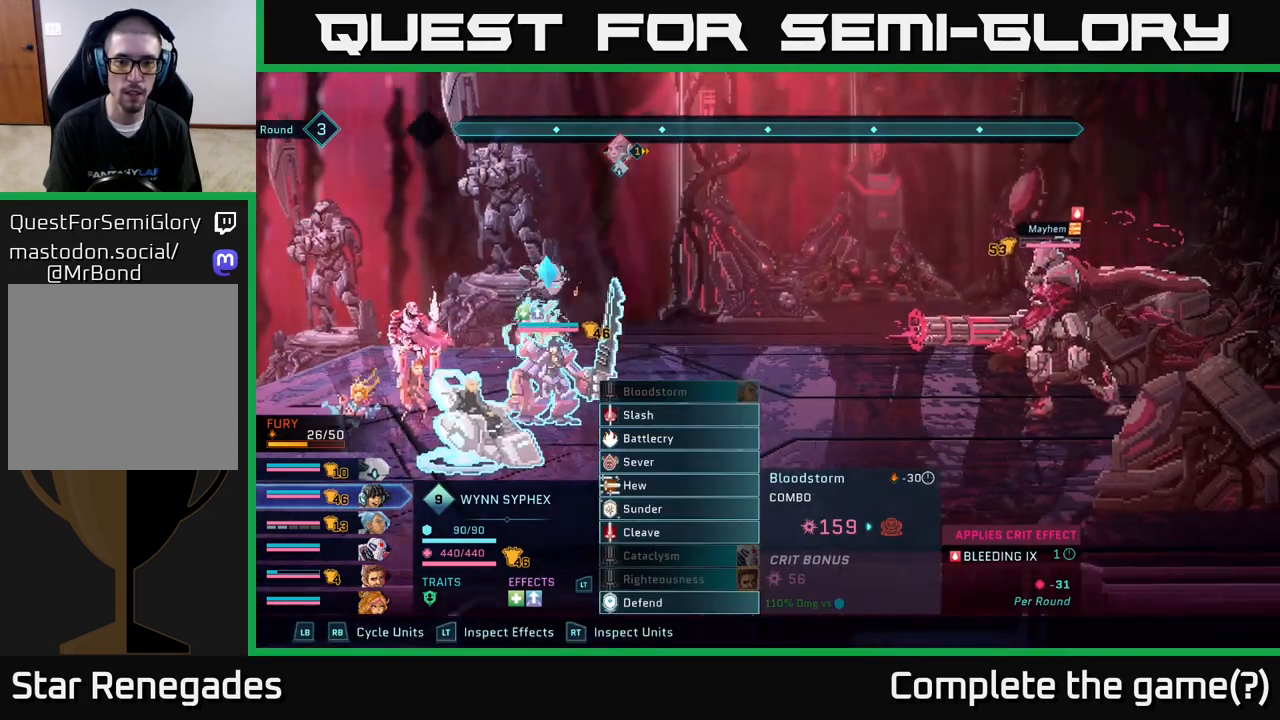
{"buttons": [], "left_stick": "down", "right_stick": "center", "events": [[150, "left_stick", "down"], [300, "left_stick", "center"], [417, "left_stick", "down"]]}
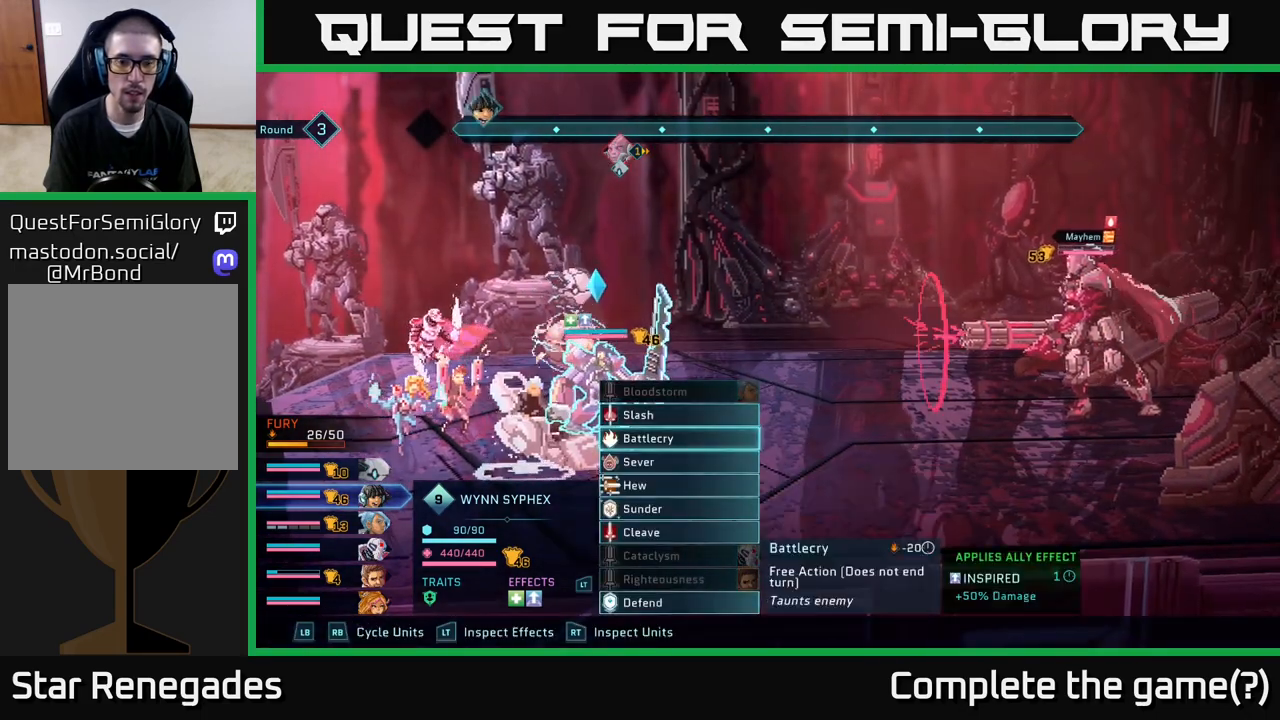
{"buttons": [], "left_stick": "down", "right_stick": "center", "events": [[50, "left_stick", "center"], [433, "left_stick", "down"]]}
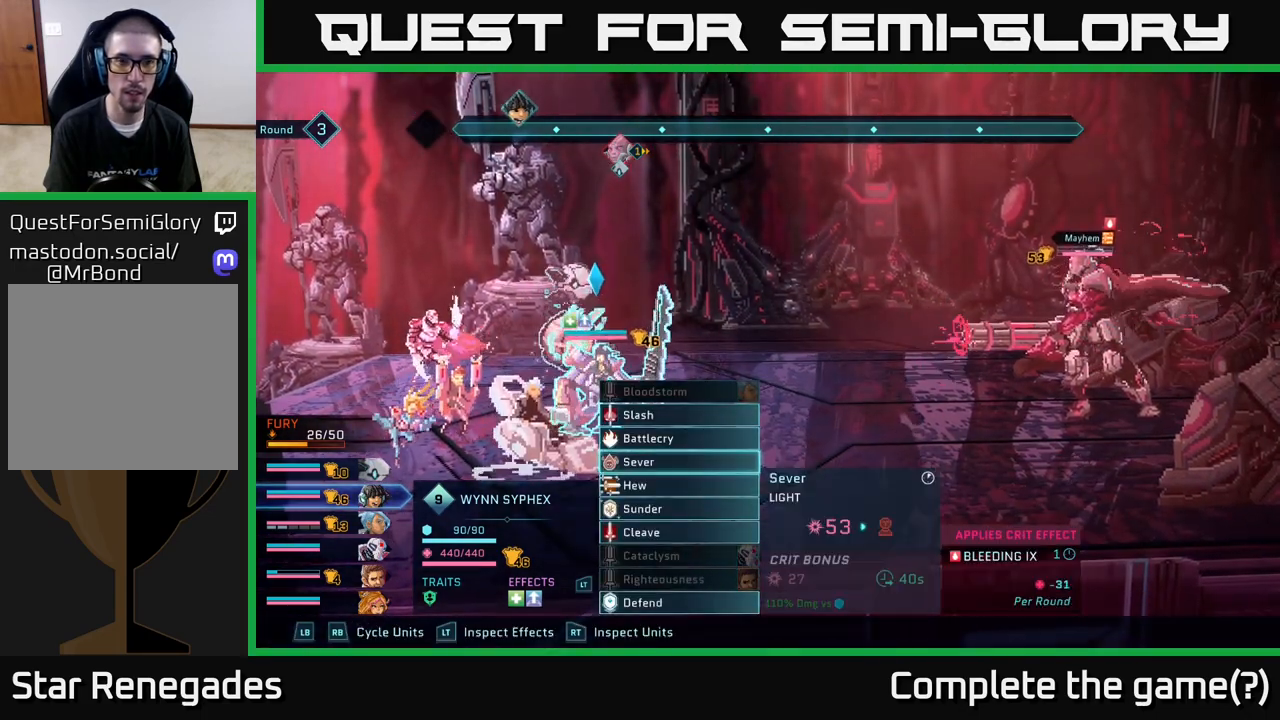
{"buttons": [], "left_stick": "center", "right_stick": "center", "events": [[117, "left_stick", "center"]]}
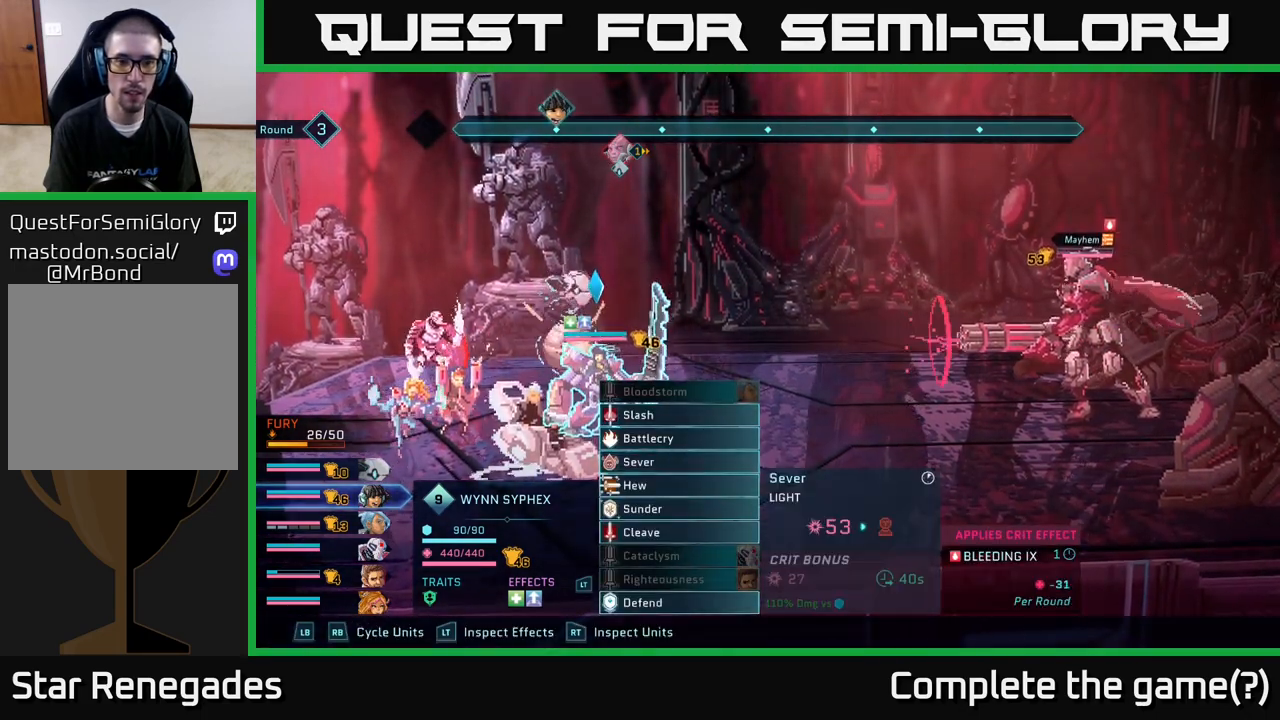
{"buttons": [], "left_stick": "center", "right_stick": "center", "events": []}
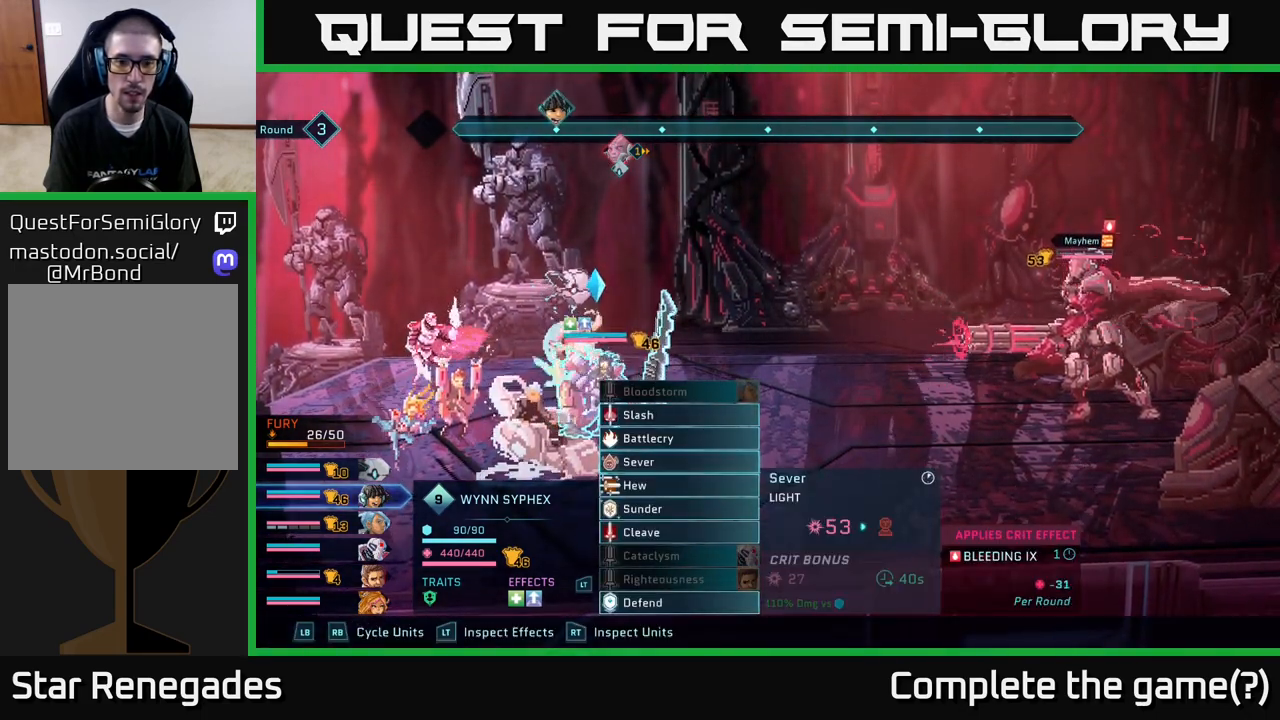
{"buttons": [], "left_stick": "center", "right_stick": "center", "events": []}
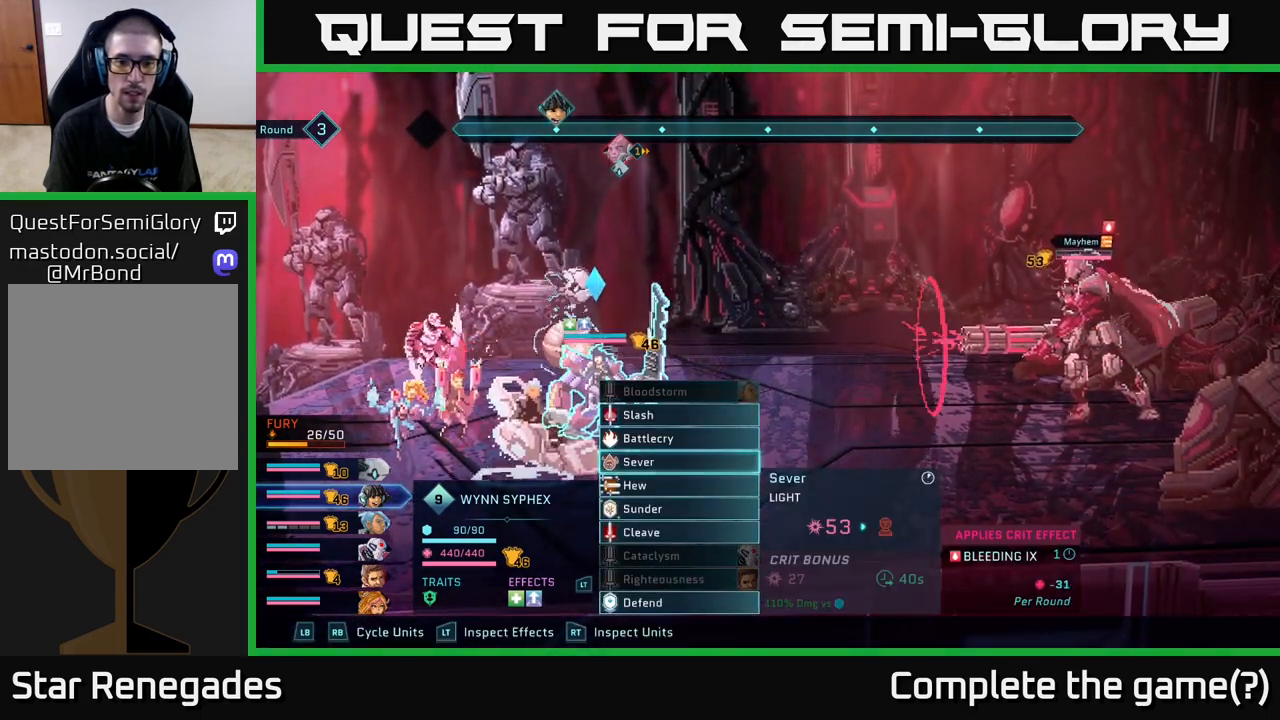
{"buttons": [], "left_stick": "center", "right_stick": "center", "events": []}
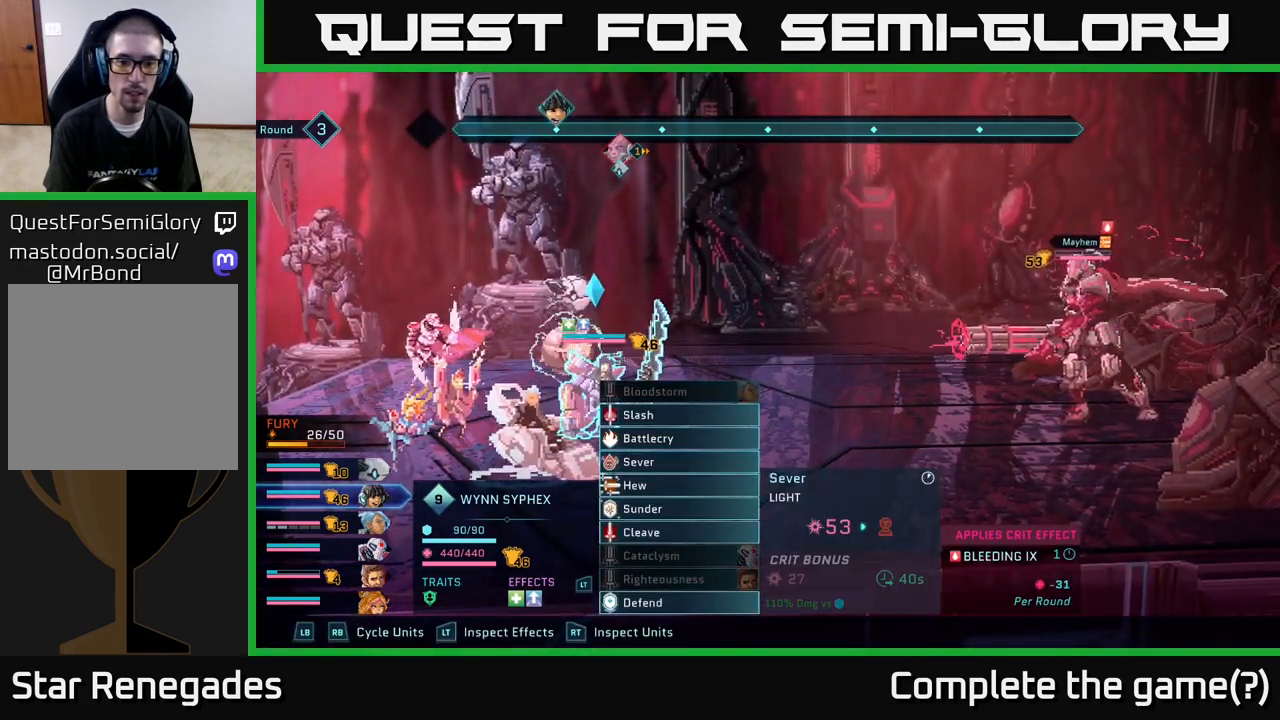
{"buttons": [], "left_stick": "down", "right_stick": "center", "events": [[67, "left_stick", "up"], [233, "left_stick", "center"], [500, "left_stick", "down"]]}
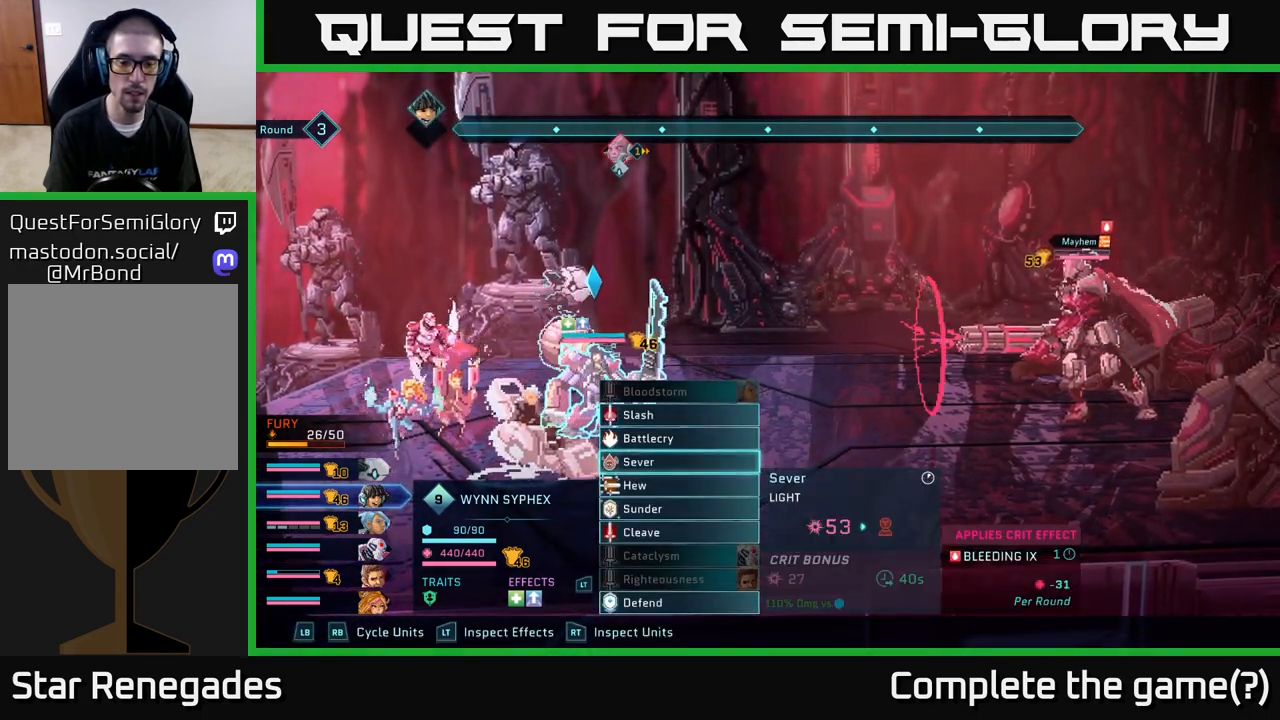
{"buttons": [], "left_stick": "center", "right_stick": "center", "events": [[167, "left_stick", "center"], [300, "left_stick", "down"], [467, "left_stick", "center"]]}
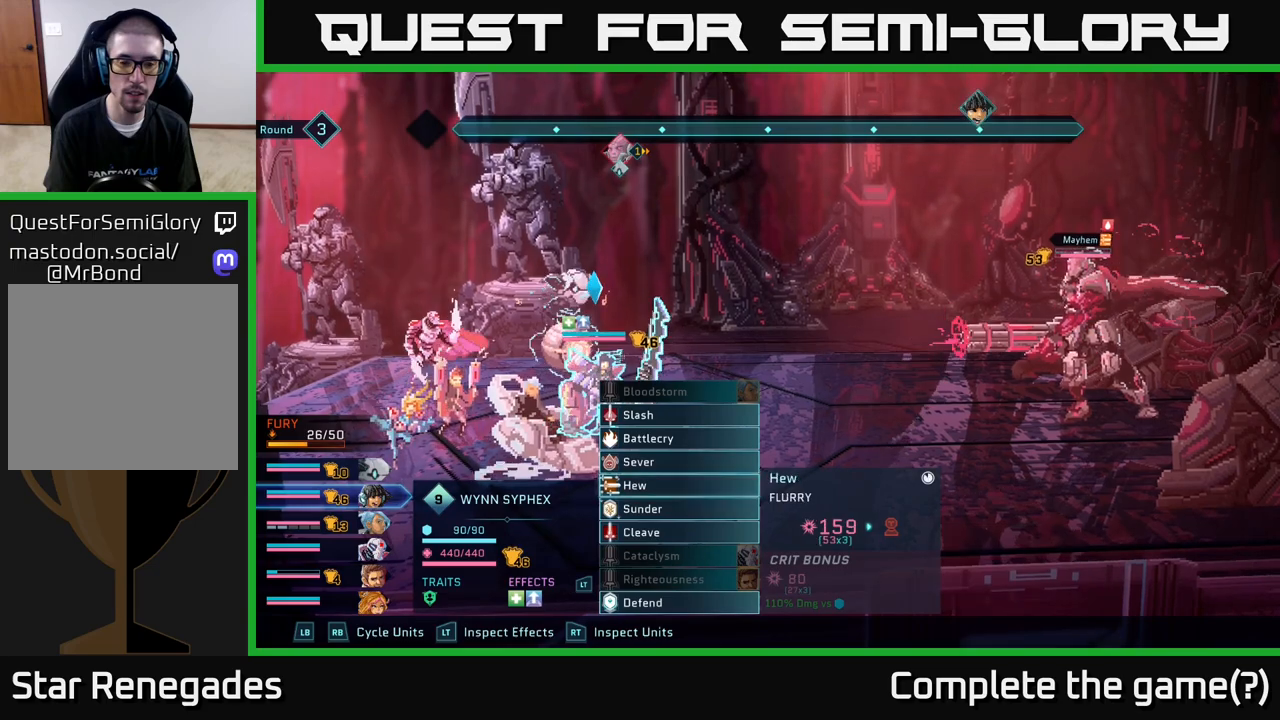
{"buttons": [], "left_stick": "down", "right_stick": "center", "events": [[467, "left_stick", "down"]]}
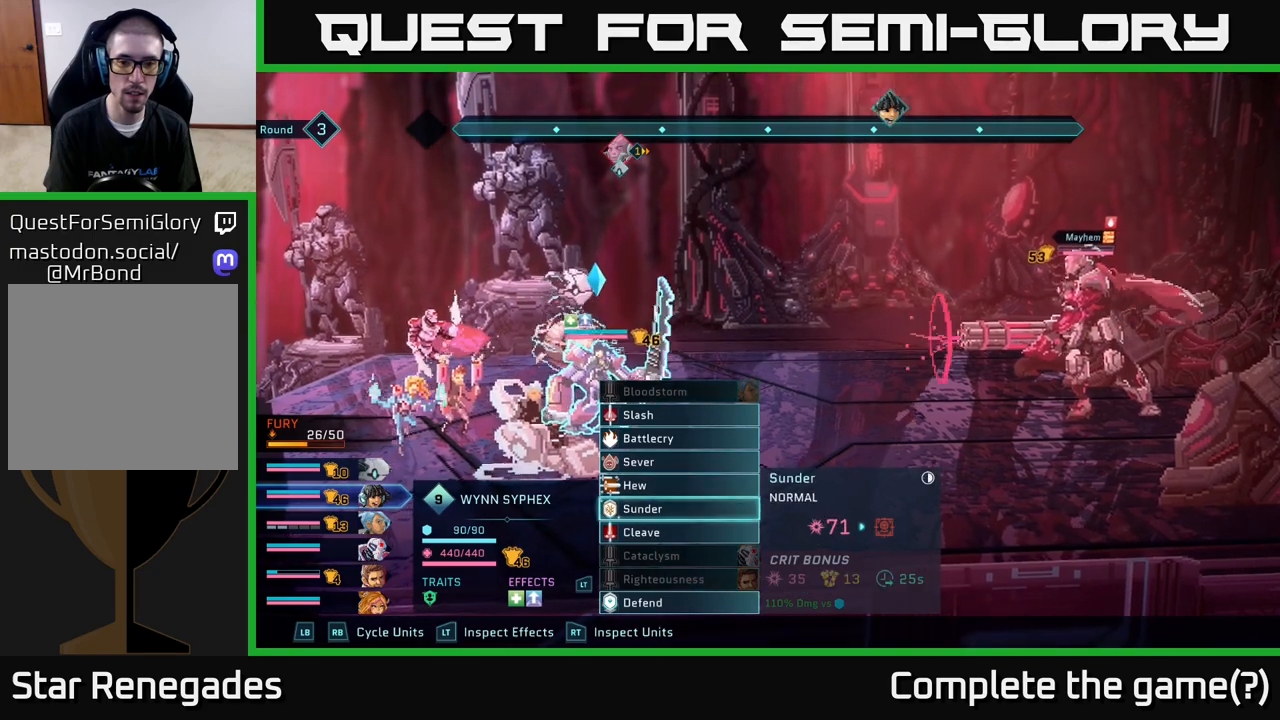
{"buttons": [], "left_stick": "center", "right_stick": "center", "events": [[167, "left_stick", "center"]]}
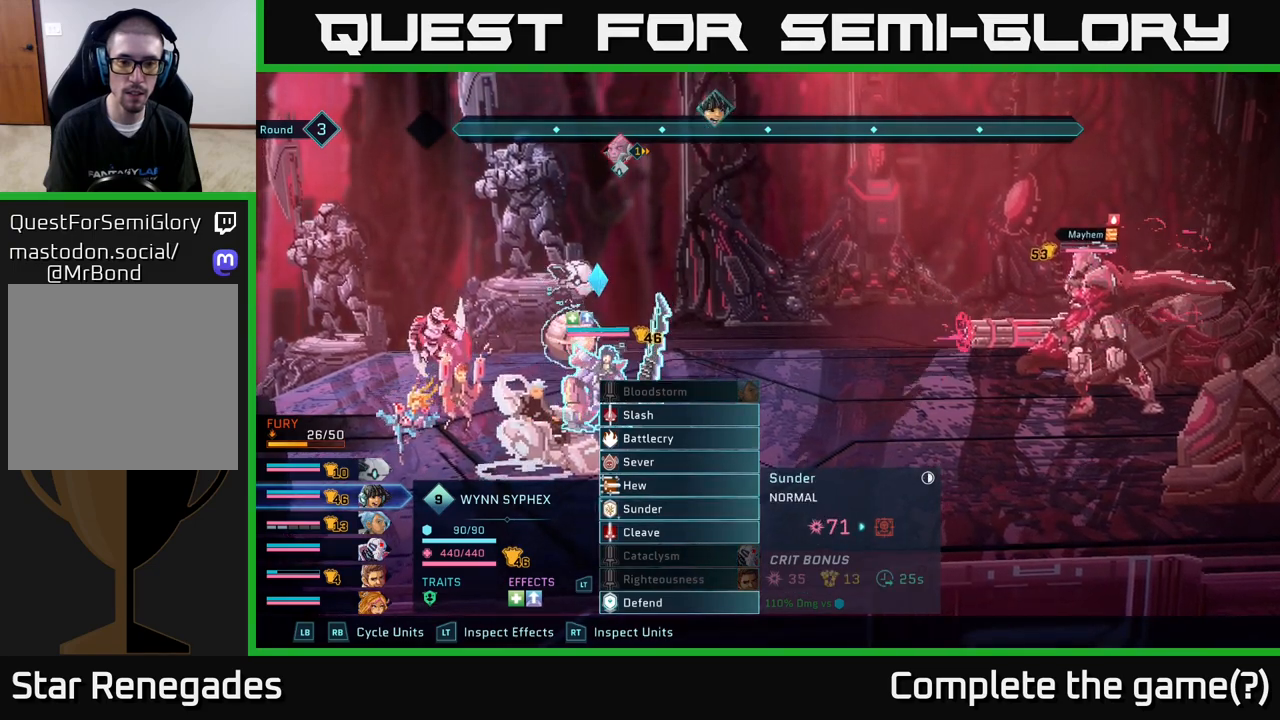
{"buttons": [], "left_stick": "center", "right_stick": "center", "events": []}